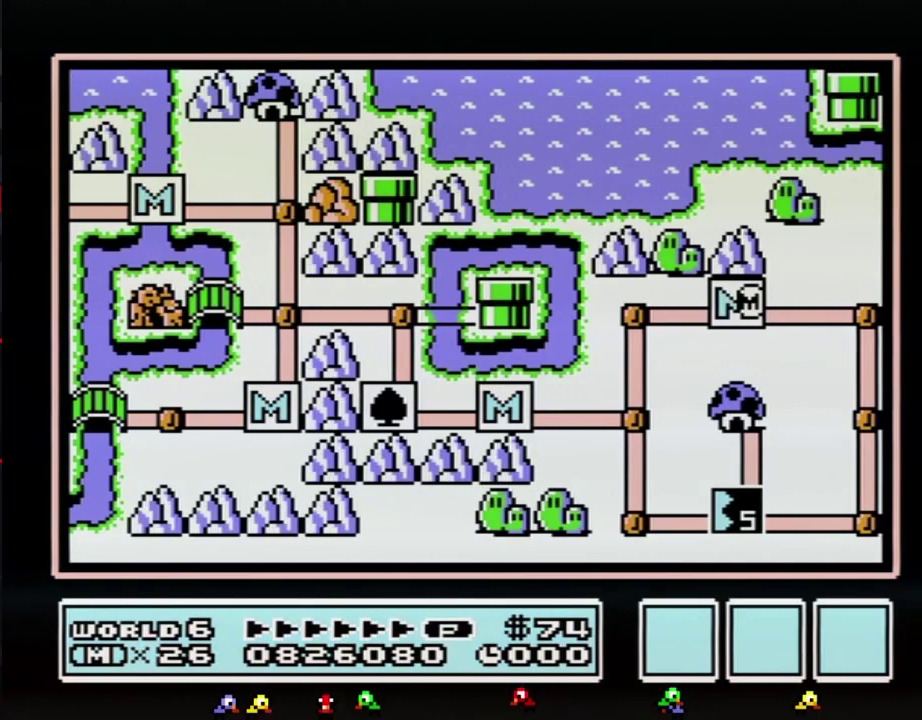
Gameplay with a controller (Nintendo layout); each line is a JSON object with the inputs held at the frame after it. "events" lists button and stick changes between this image and that frame as [ms after this image, input, new state], when the widget could be followed in between. Not read: L3 R3.
{"buttons": ["DPAD_LEFT"], "events": [[150, "DPAD_LEFT", "down"]]}
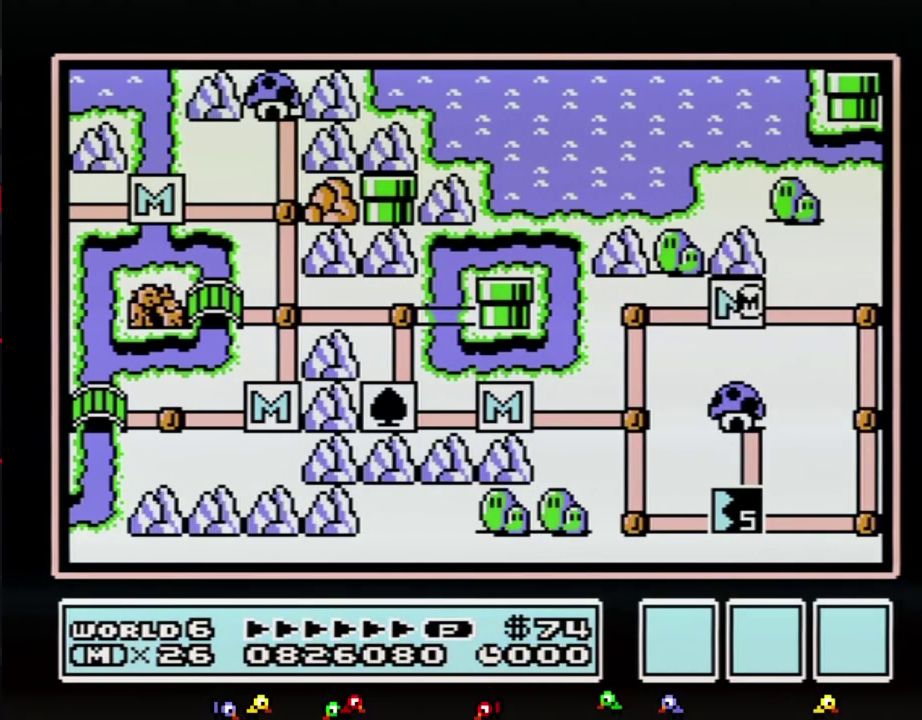
{"buttons": ["DPAD_LEFT"], "events": []}
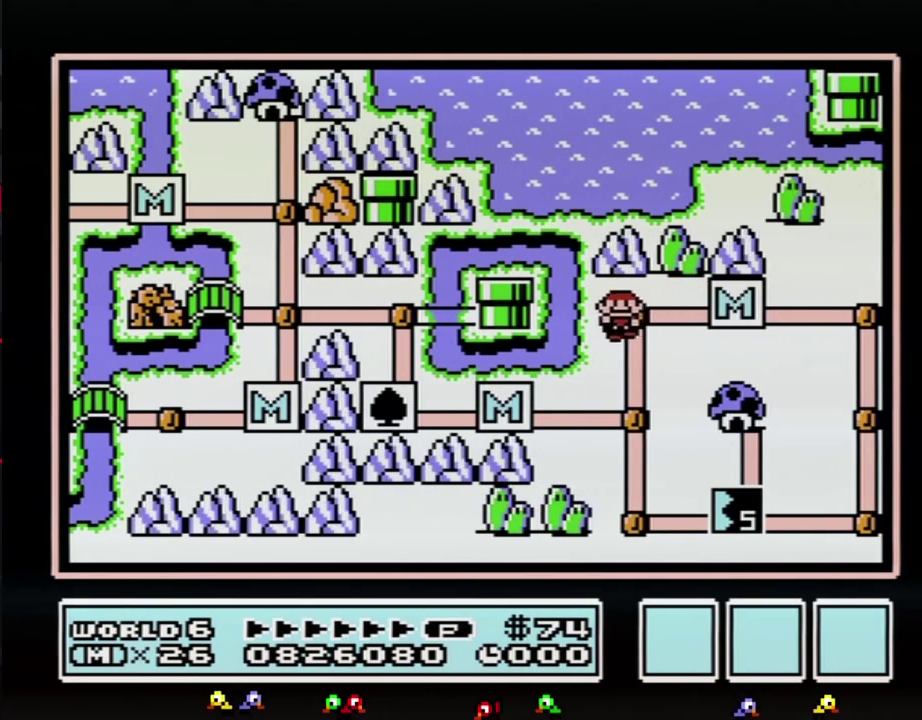
{"buttons": ["DPAD_DOWN"], "events": [[33, "DPAD_LEFT", "up"], [100, "DPAD_DOWN", "down"], [317, "DPAD_DOWN", "up"], [417, "DPAD_DOWN", "down"]]}
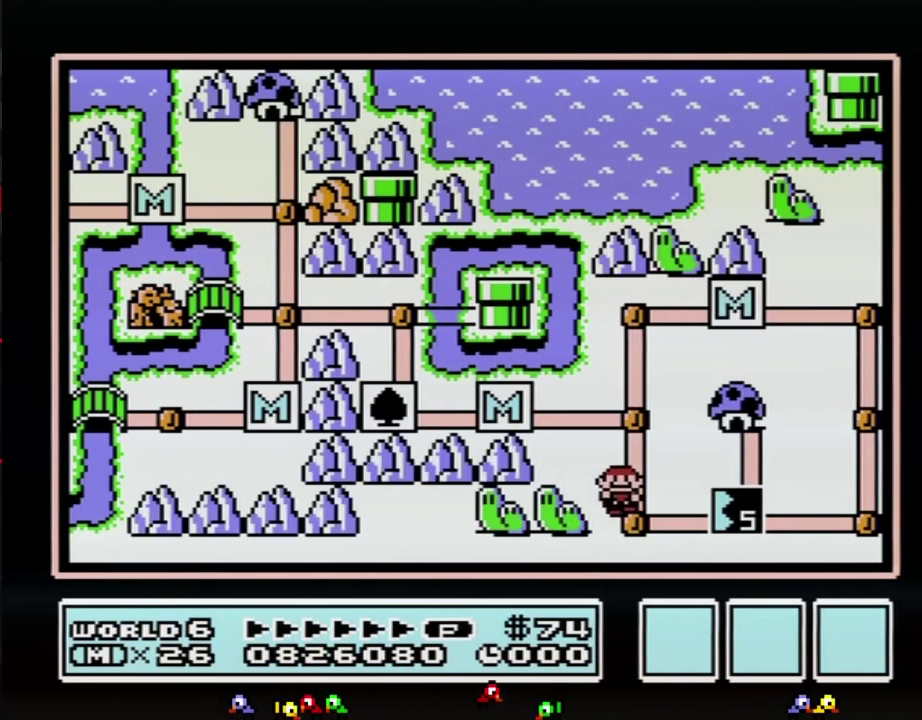
{"buttons": ["B"], "events": [[67, "DPAD_DOWN", "up"], [183, "DPAD_RIGHT", "down"], [383, "DPAD_RIGHT", "up"], [467, "B", "down"]]}
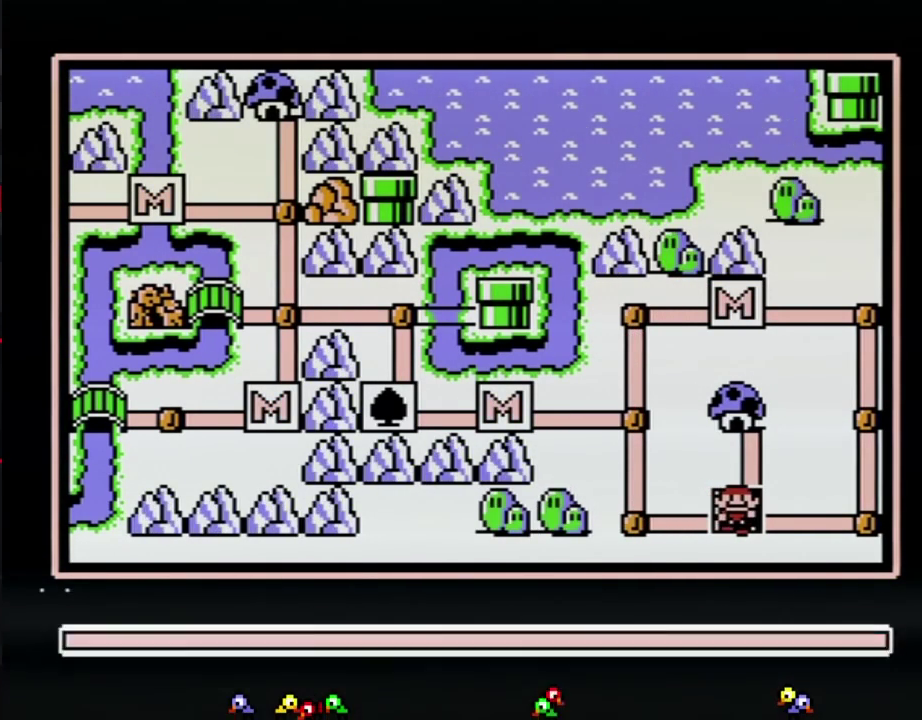
{"buttons": [], "events": [[67, "B", "up"], [317, "DPAD_LEFT", "down"], [417, "DPAD_LEFT", "up"]]}
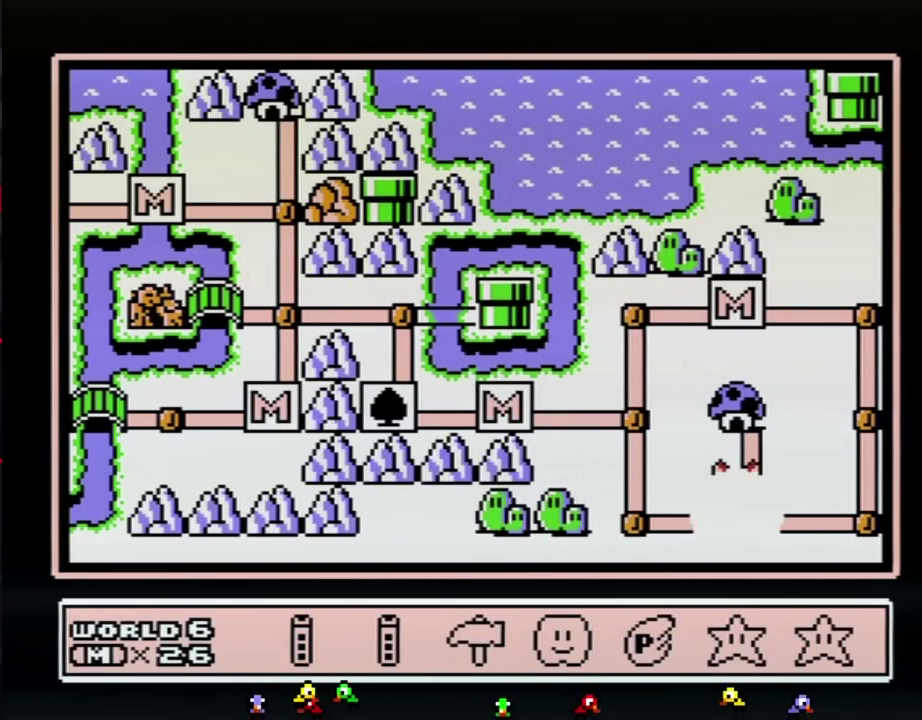
{"buttons": ["A"], "events": [[33, "A", "down"], [100, "A", "up"], [167, "A", "down"], [217, "A", "up"], [467, "A", "down"]]}
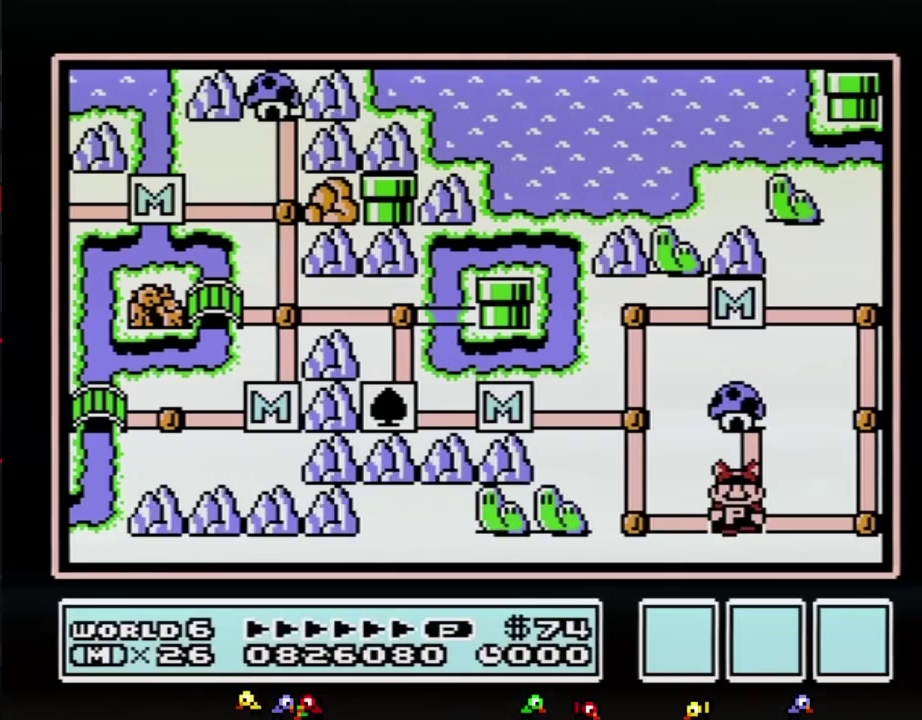
{"buttons": ["A"], "events": []}
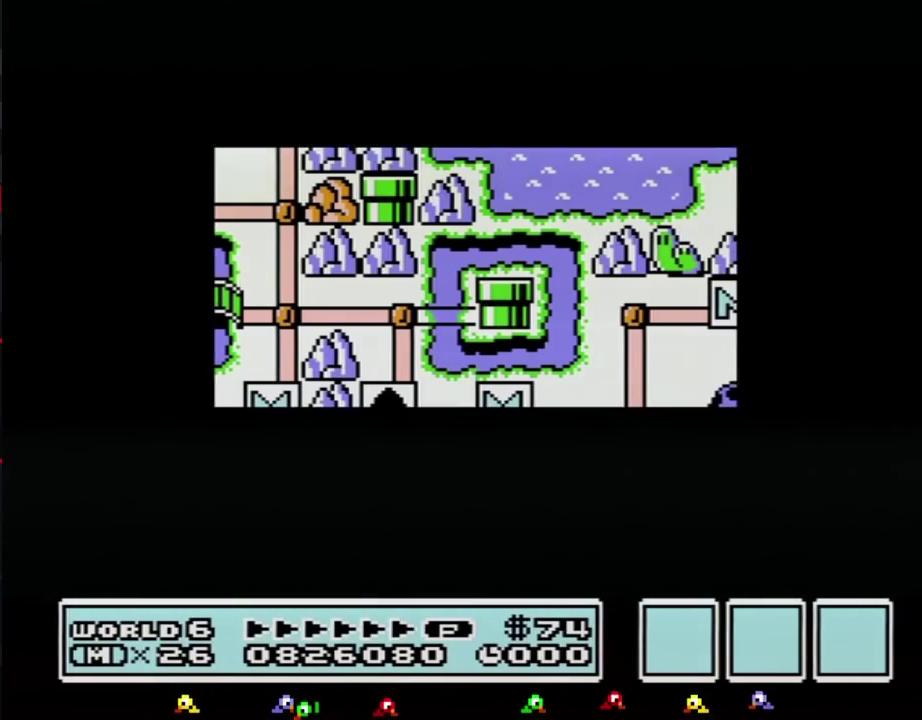
{"buttons": ["A"], "events": []}
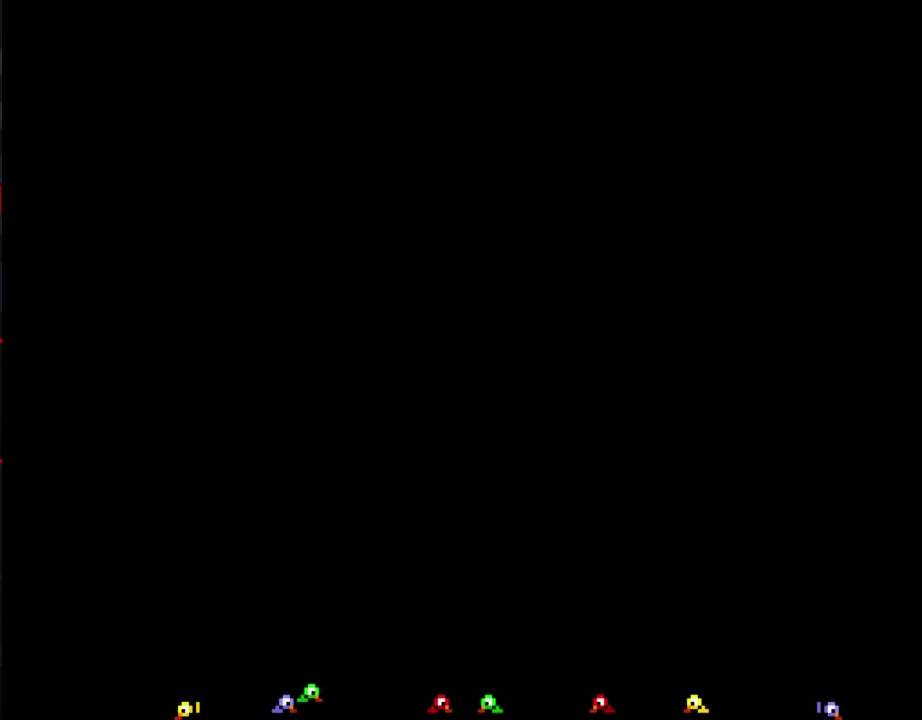
{"buttons": ["B", "DPAD_RIGHT"], "events": [[67, "A", "up"], [183, "B", "down"], [183, "DPAD_RIGHT", "down"]]}
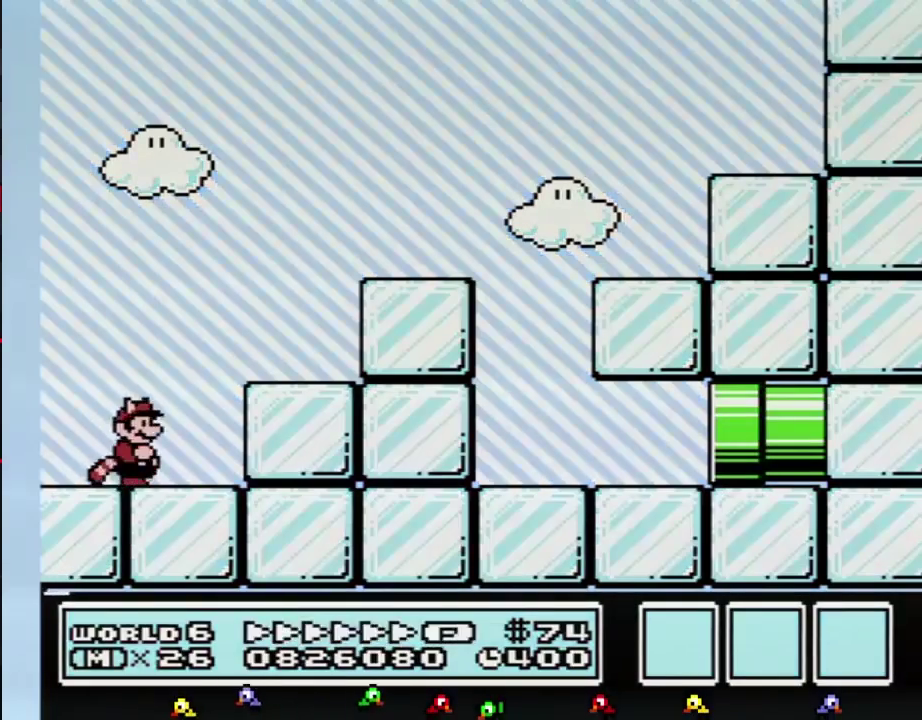
{"buttons": ["A", "B", "DPAD_RIGHT"], "events": [[250, "A", "down"]]}
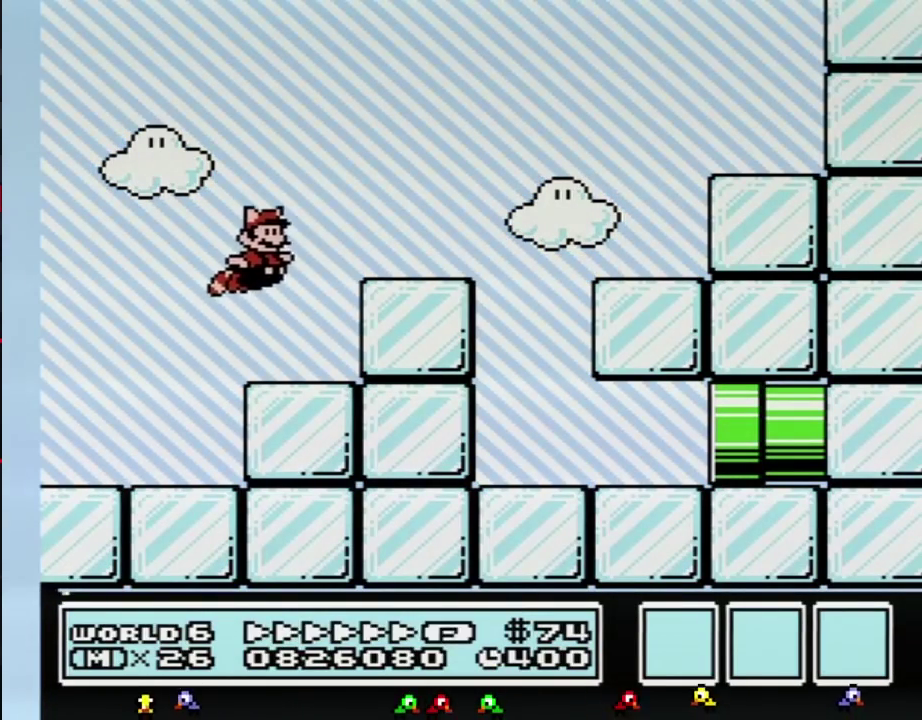
{"buttons": ["B", "DPAD_RIGHT"], "events": [[100, "A", "up"], [250, "A", "down"], [383, "A", "up"]]}
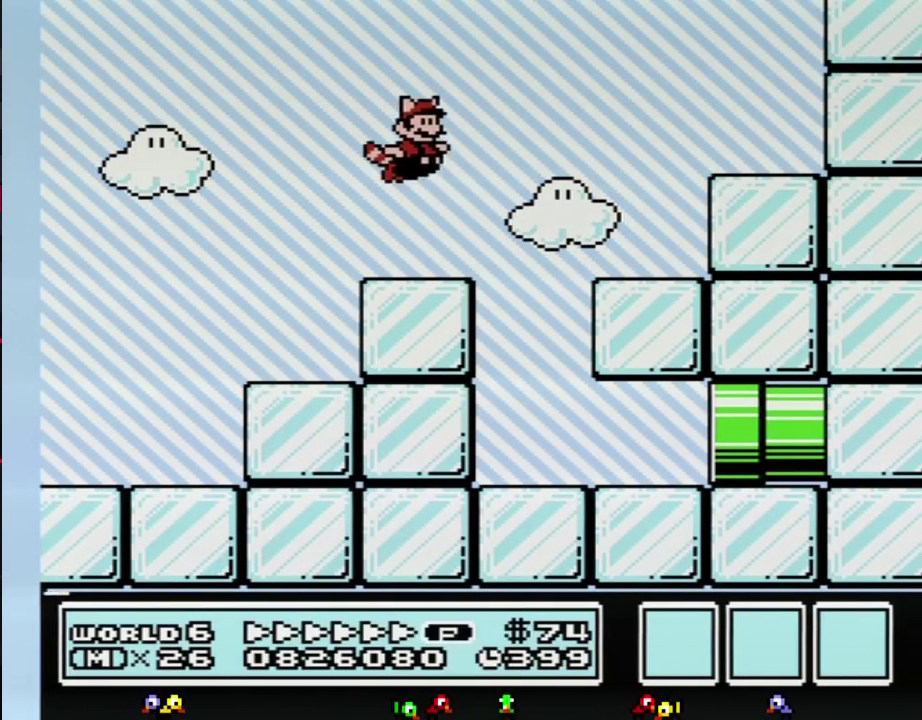
{"buttons": ["B", "DPAD_RIGHT"], "events": [[283, "DPAD_RIGHT", "up"], [417, "DPAD_RIGHT", "down"]]}
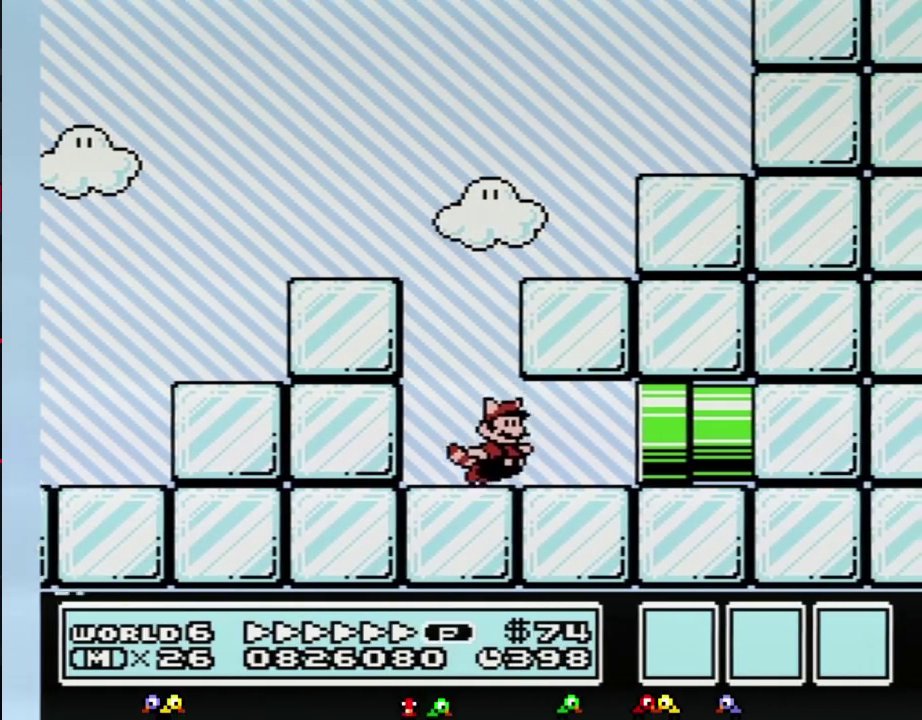
{"buttons": [], "events": [[500, "B", "up"], [500, "DPAD_RIGHT", "up"]]}
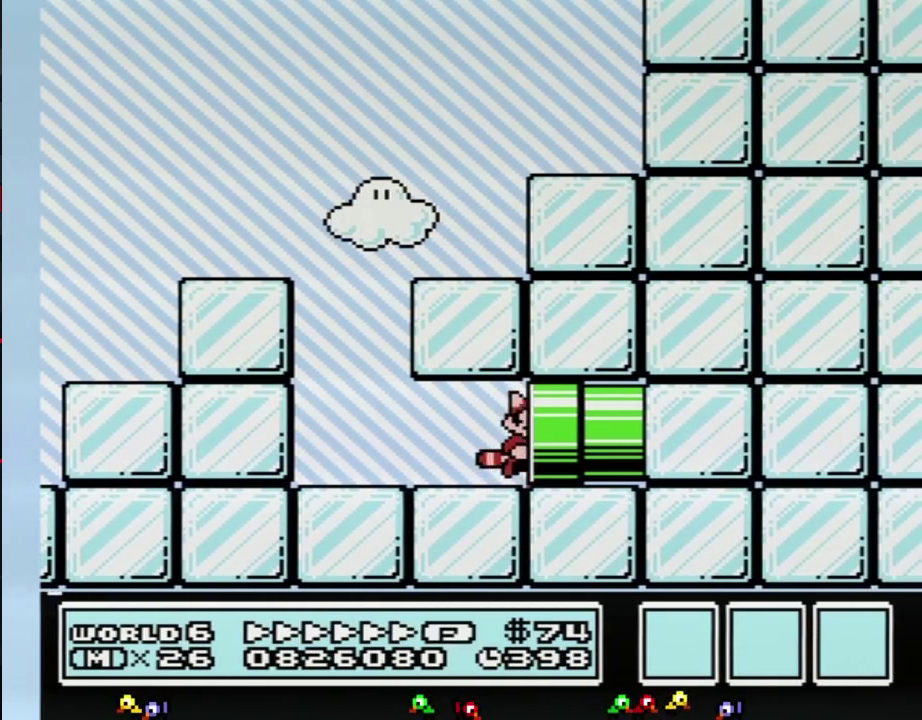
{"buttons": ["B"], "events": [[167, "B", "down"]]}
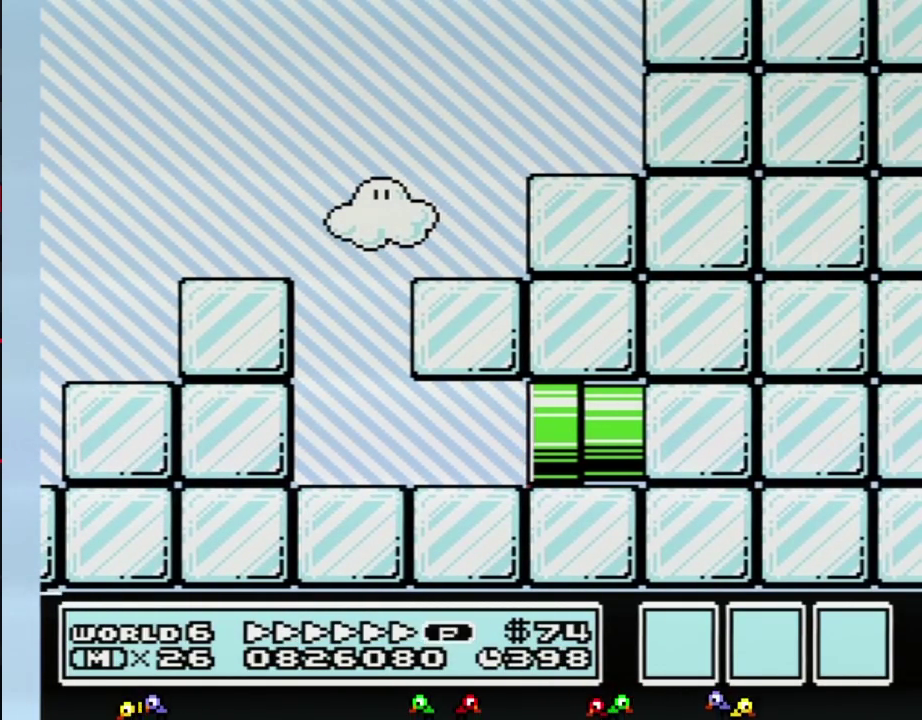
{"buttons": ["B", "DPAD_RIGHT"], "events": [[100, "DPAD_RIGHT", "down"]]}
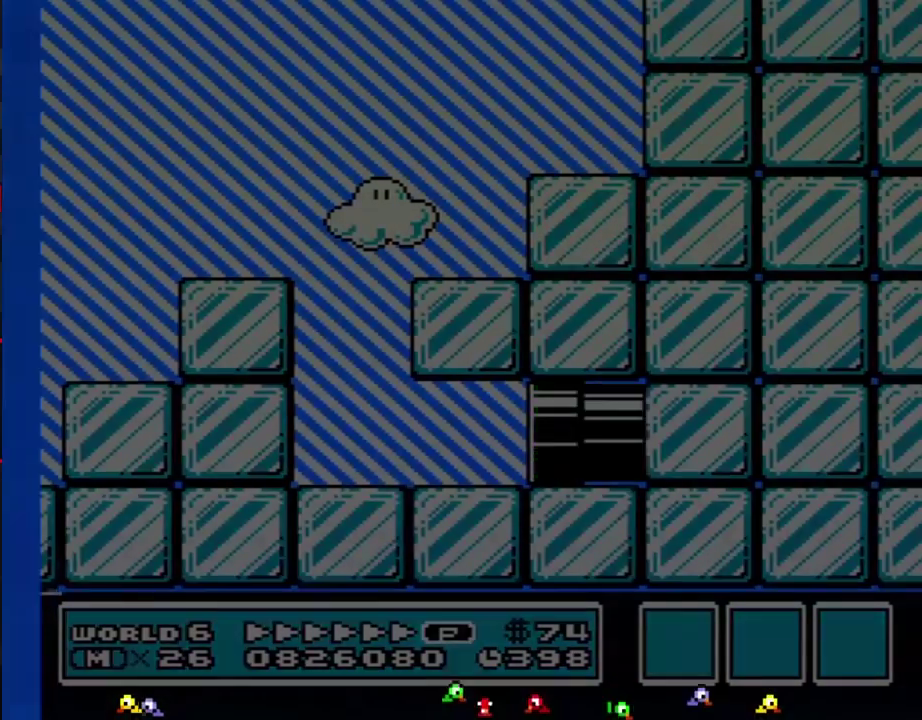
{"buttons": ["B", "DPAD_RIGHT"], "events": []}
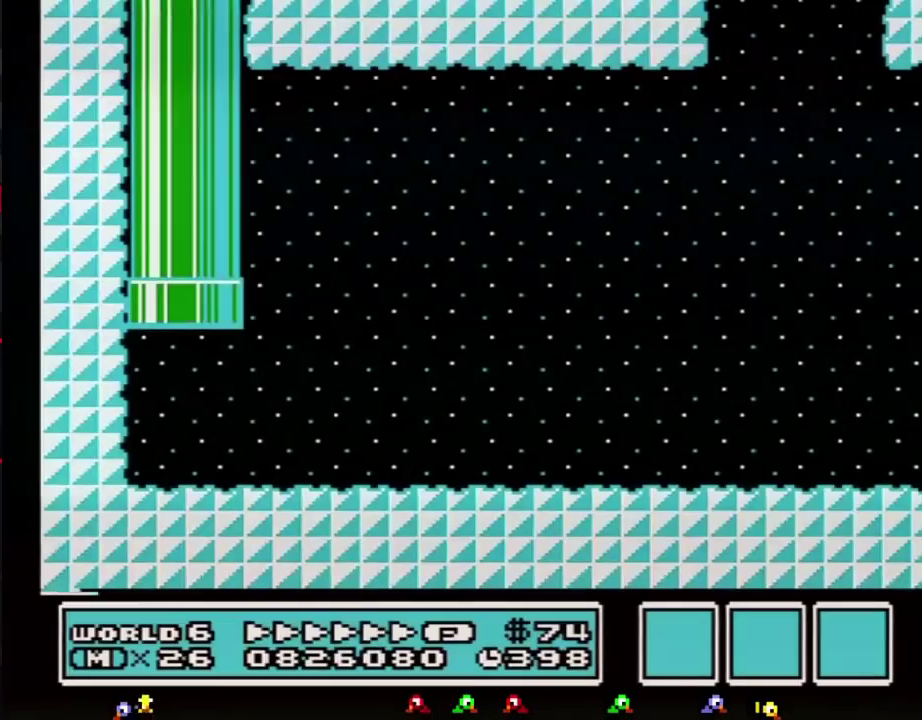
{"buttons": ["B", "DPAD_RIGHT"], "events": []}
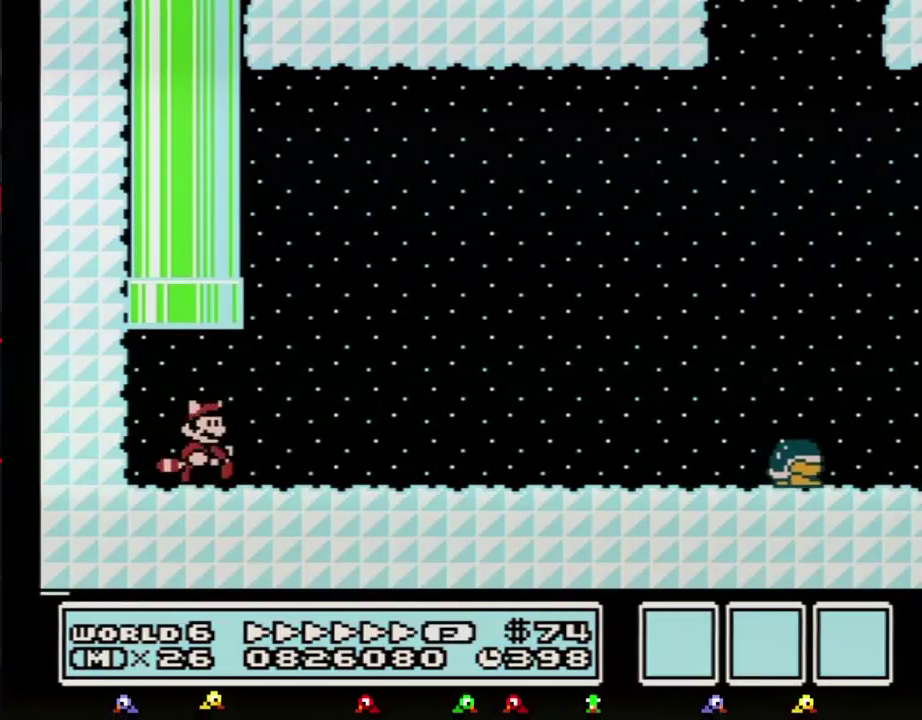
{"buttons": ["B", "DPAD_RIGHT"], "events": []}
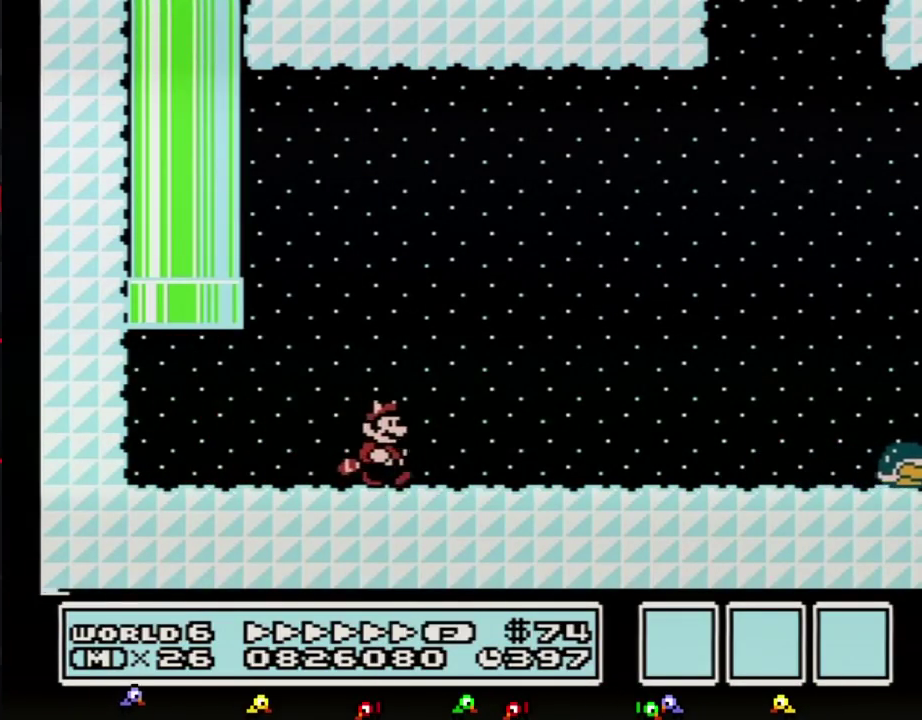
{"buttons": ["B", "DPAD_RIGHT"], "events": []}
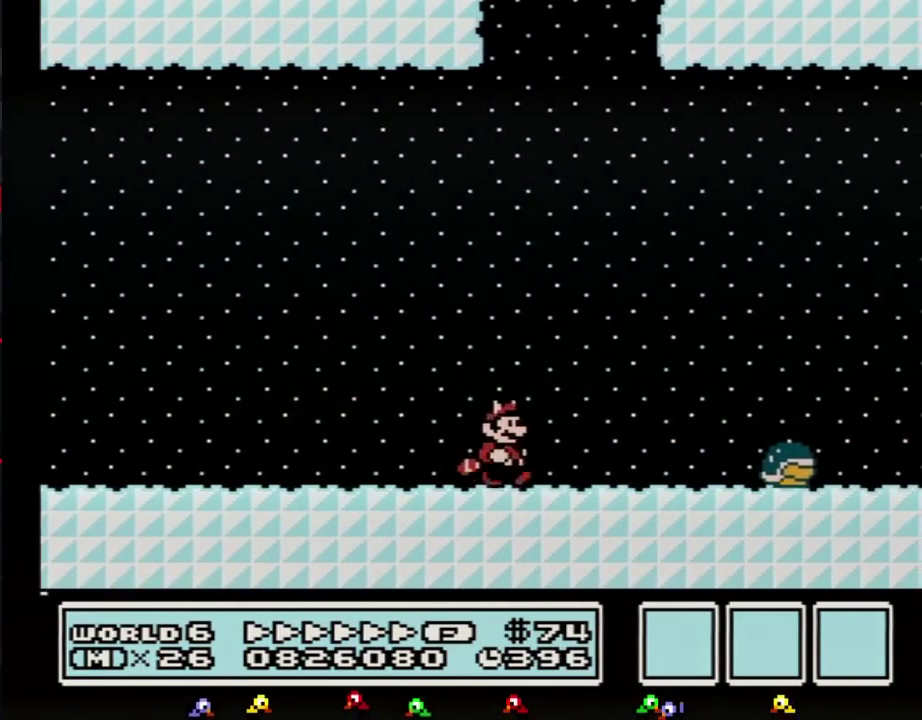
{"buttons": ["B", "DPAD_RIGHT"], "events": [[317, "B", "up"], [383, "B", "down"]]}
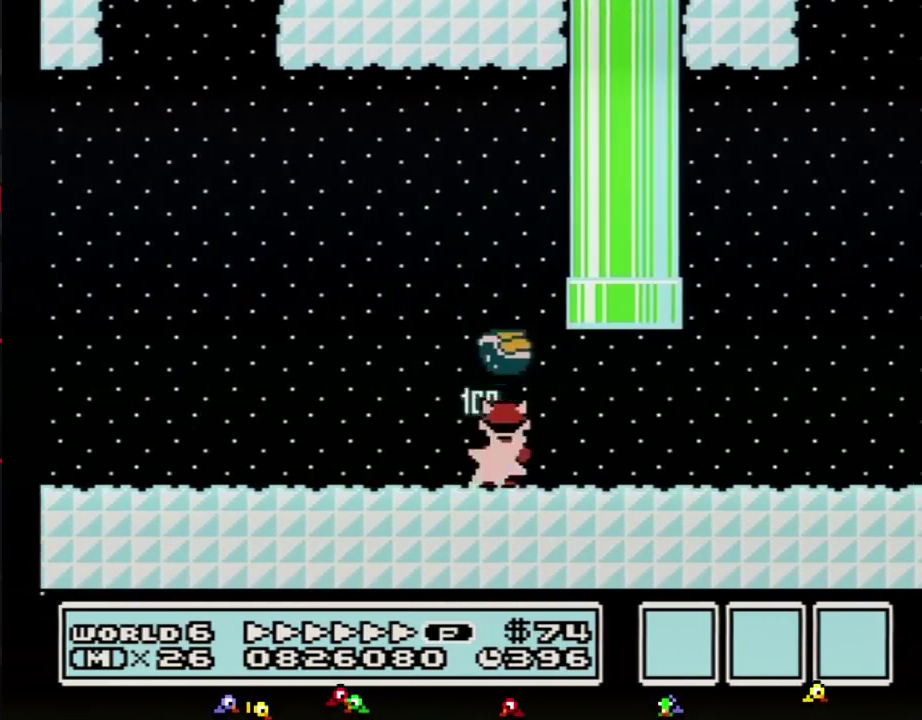
{"buttons": ["B", "DPAD_RIGHT"], "events": []}
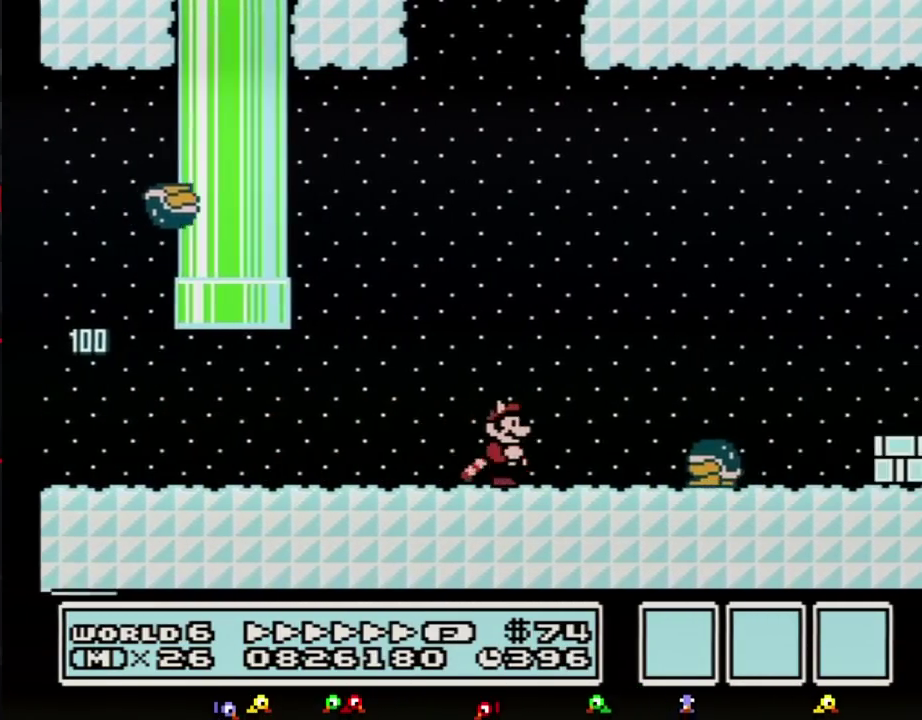
{"buttons": ["B", "DPAD_RIGHT"], "events": [[217, "A", "down"], [500, "A", "up"]]}
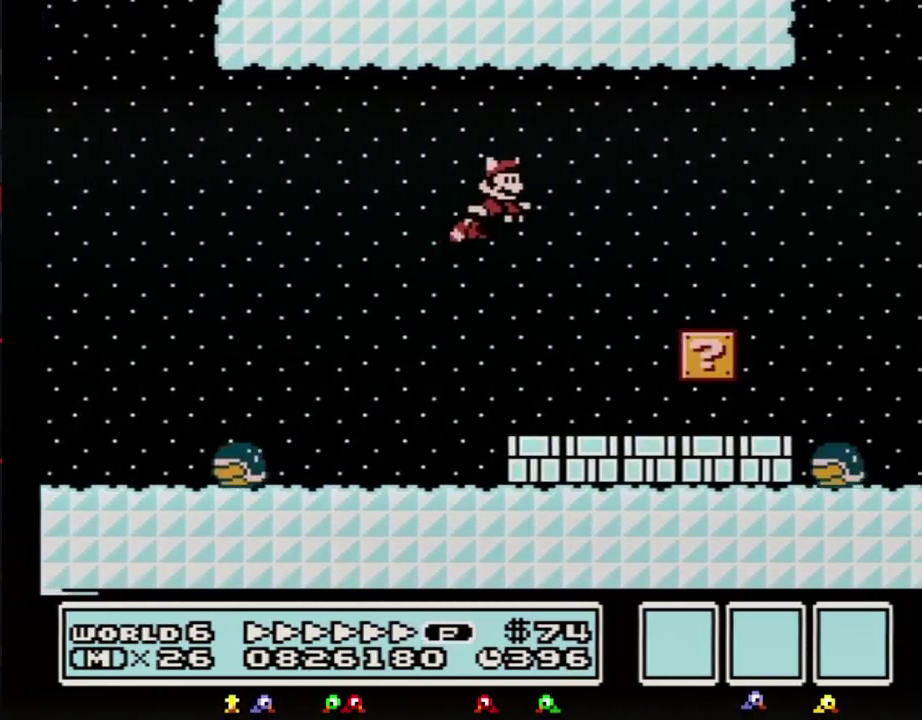
{"buttons": ["B", "DPAD_RIGHT"], "events": []}
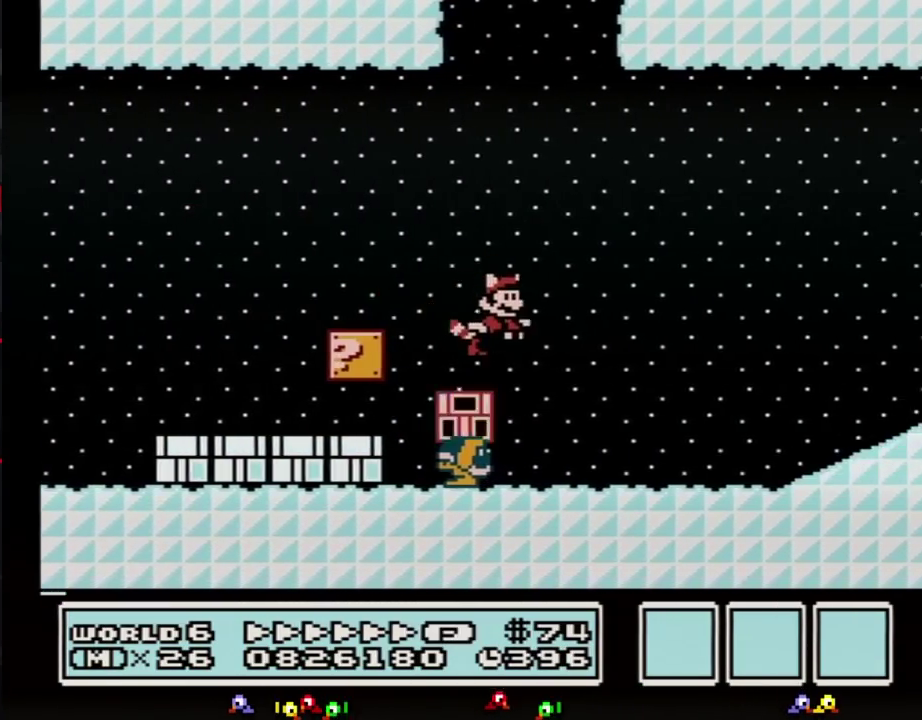
{"buttons": ["A", "B", "DPAD_RIGHT"], "events": [[433, "A", "down"]]}